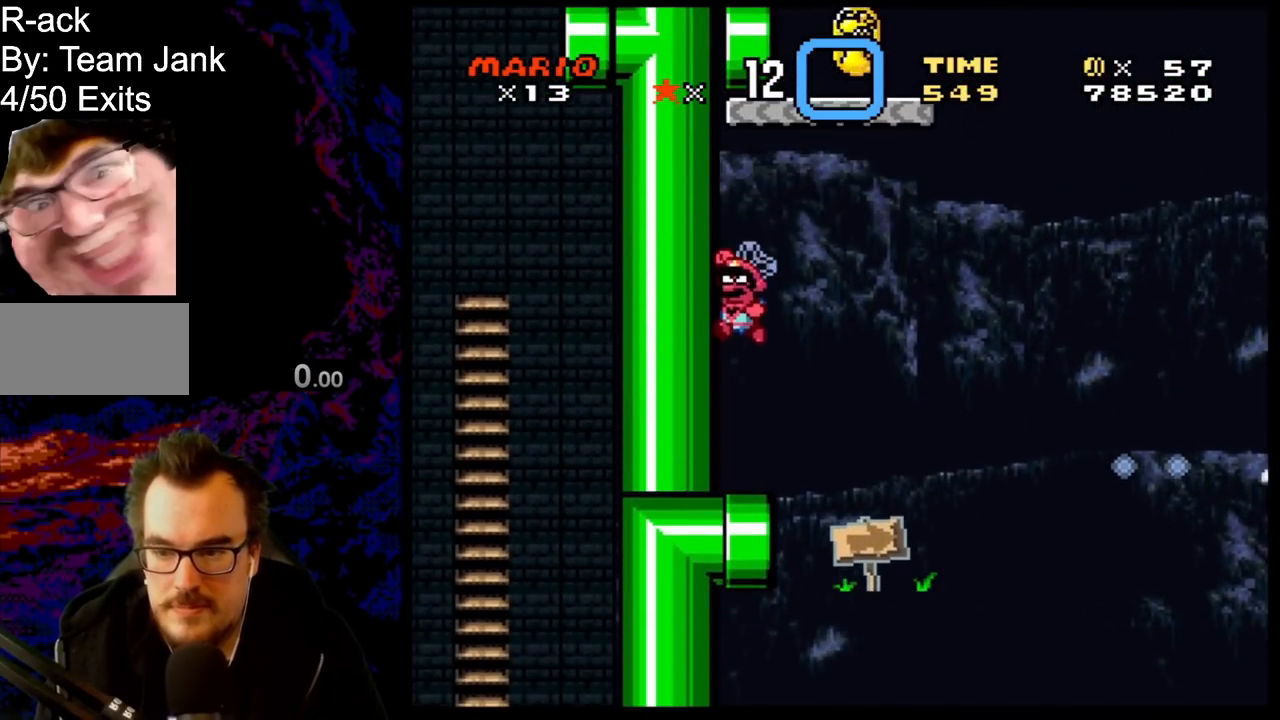
Gameplay with a controller (Nintendo layout); each line is a JSON object with the inputs held at the frame after it. "events" lists button and stick changes between this image and that frame as [ms after this image, input, new state], when the widget could be followed in between. Not read: L3 R3.
{"buttons": ["Y"], "events": [[233, "DPAD_UP", "up"]]}
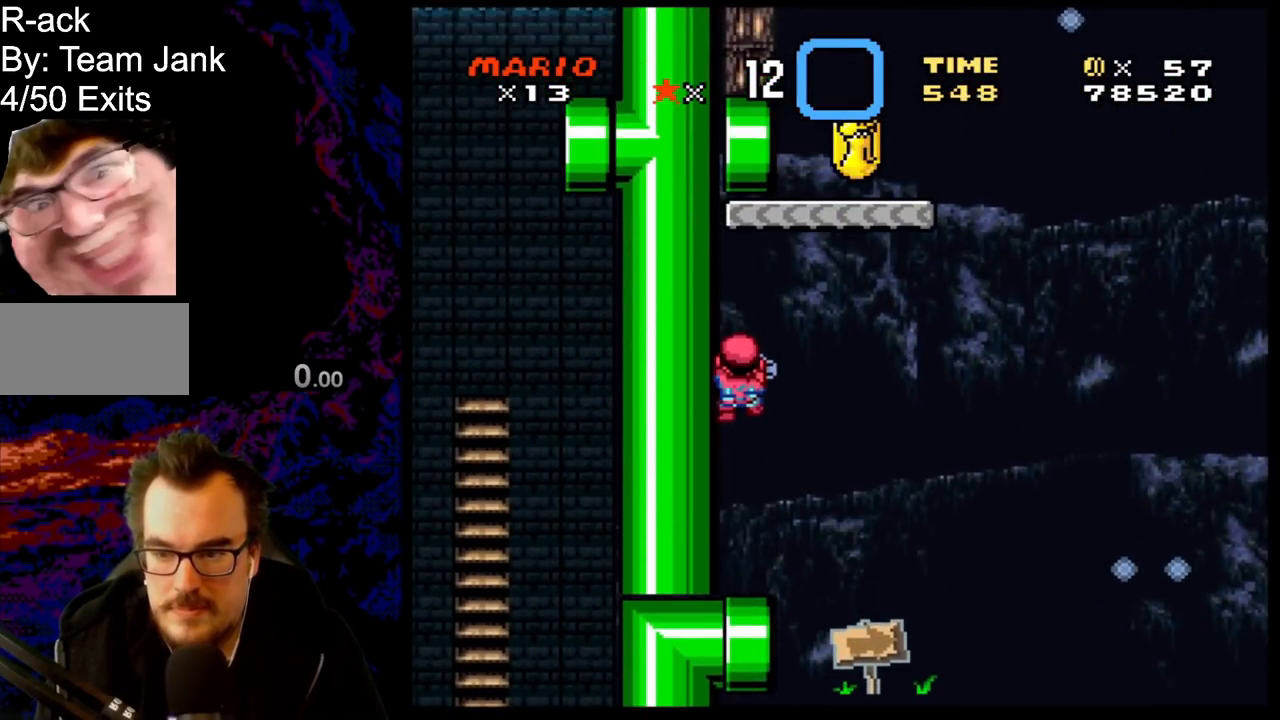
{"buttons": ["B", "Y", "DPAD_LEFT"], "events": [[50, "DPAD_RIGHT", "down"], [133, "B", "down"], [417, "DPAD_RIGHT", "up"], [450, "DPAD_LEFT", "down"]]}
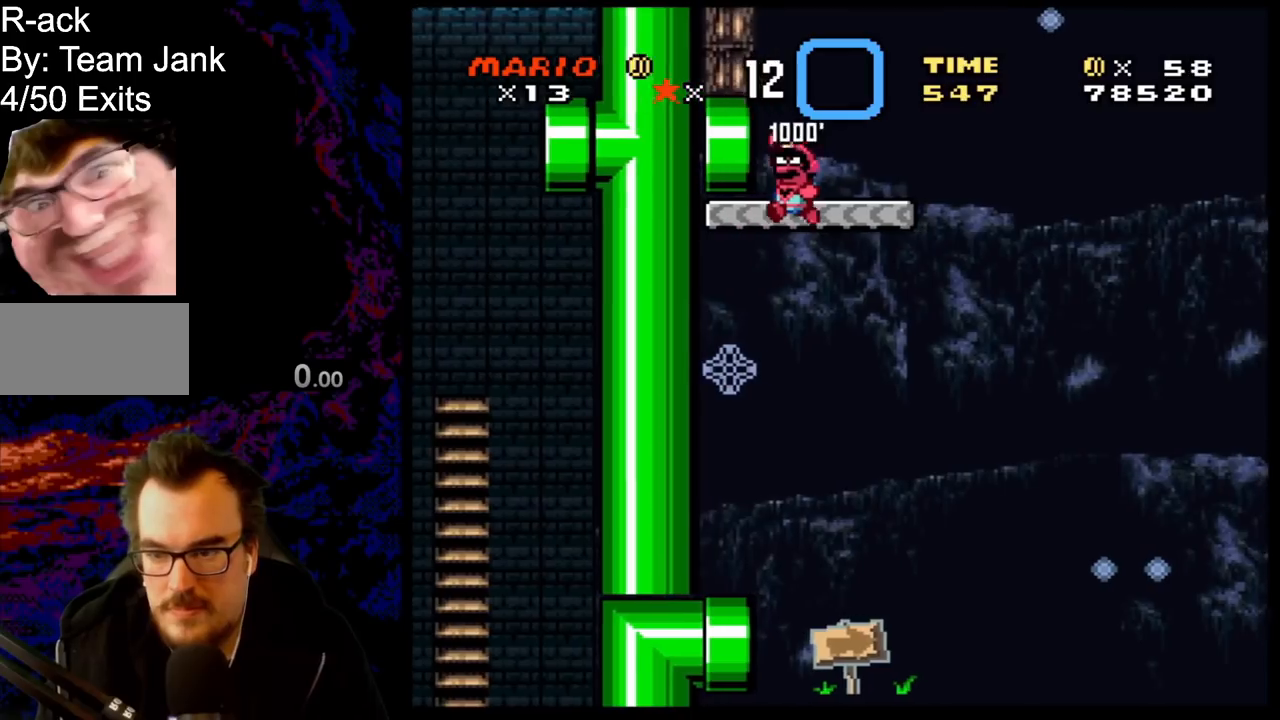
{"buttons": ["Y", "DPAD_LEFT"], "events": [[117, "DPAD_LEFT", "up"], [283, "B", "up"], [450, "DPAD_LEFT", "down"]]}
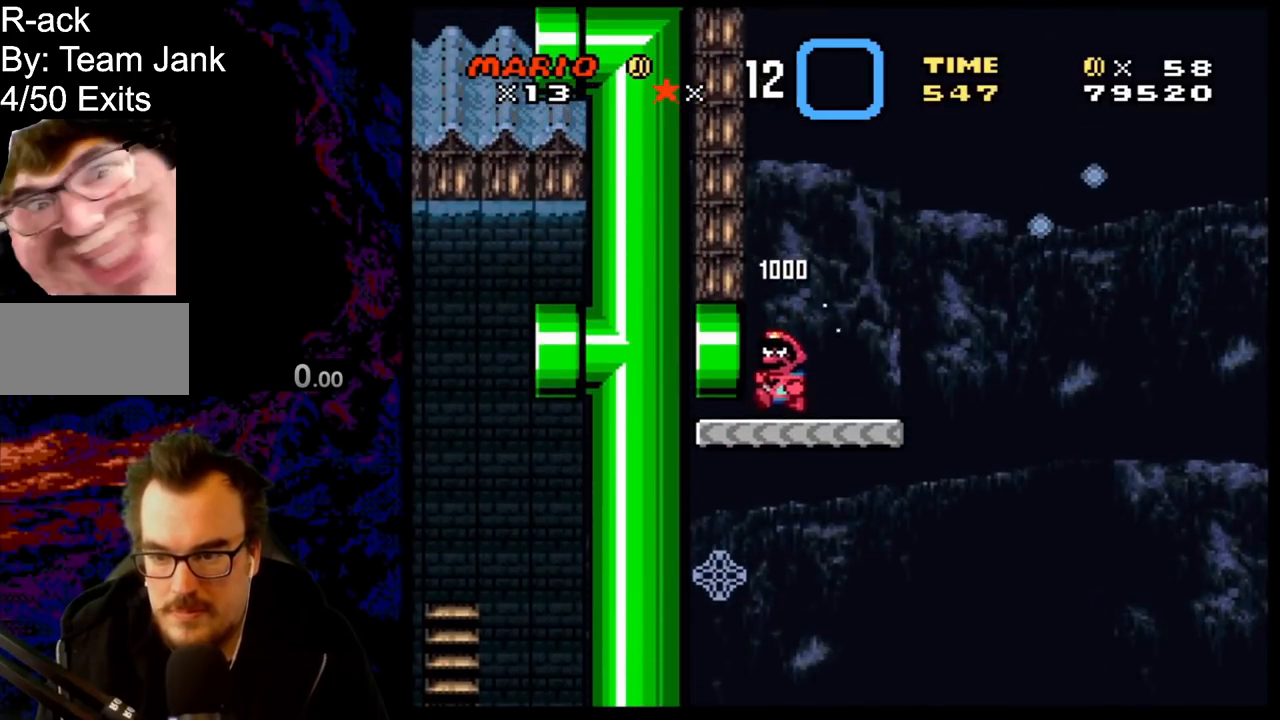
{"buttons": ["Y", "DPAD_LEFT"], "events": []}
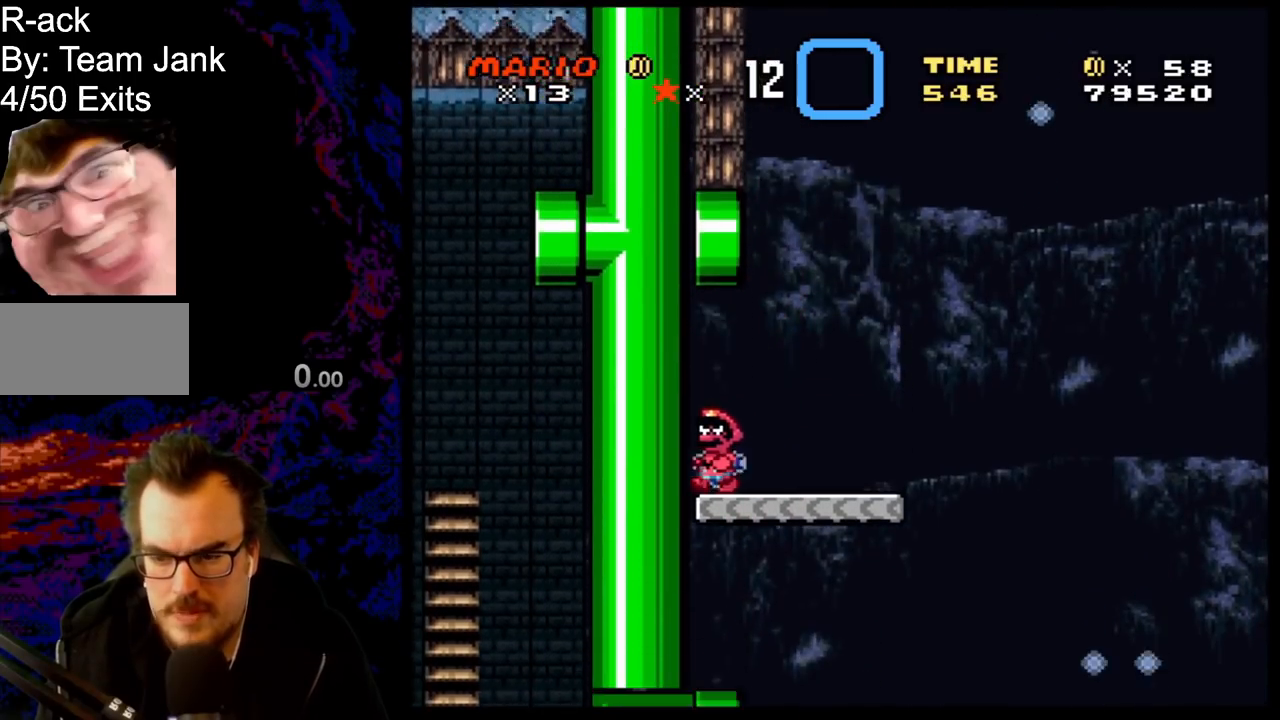
{"buttons": ["B", "Y", "DPAD_RIGHT"], "events": [[117, "DPAD_LEFT", "up"], [400, "DPAD_RIGHT", "down"], [483, "B", "down"]]}
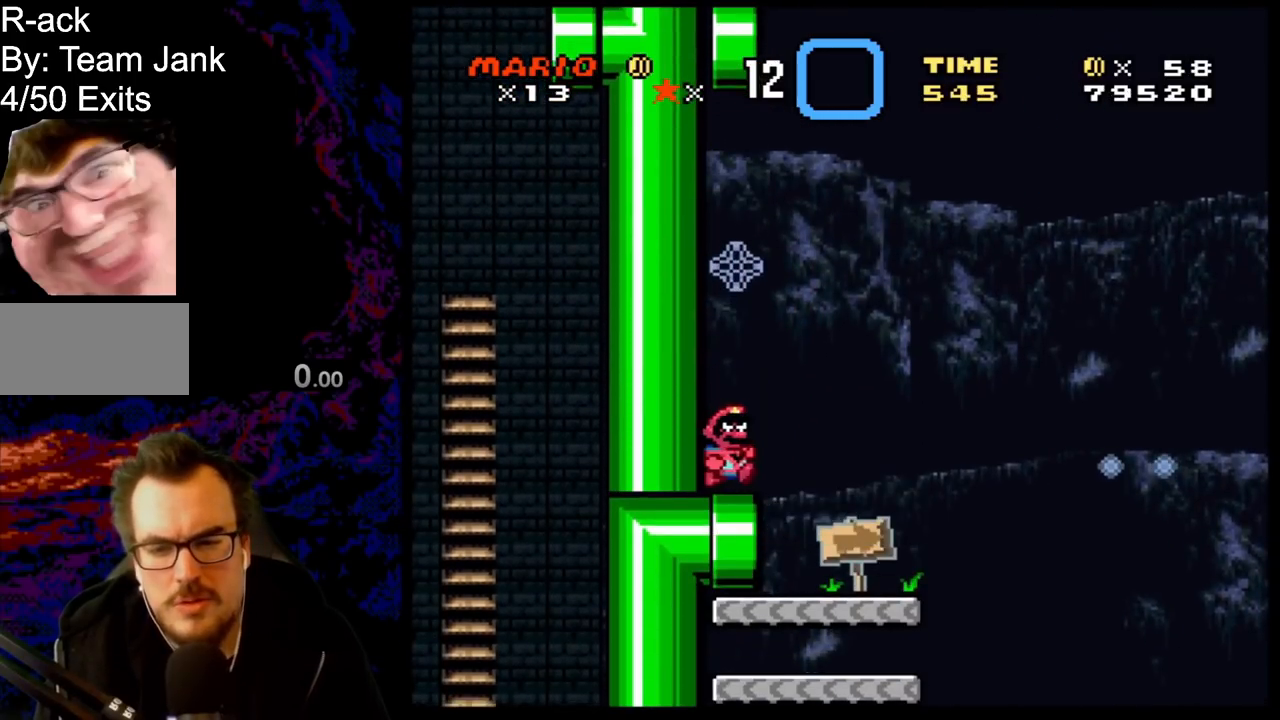
{"buttons": ["B", "DPAD_LEFT"], "events": [[167, "DPAD_RIGHT", "up"], [233, "Y", "up"], [317, "Y", "down"], [367, "DPAD_LEFT", "down"], [433, "Y", "up"]]}
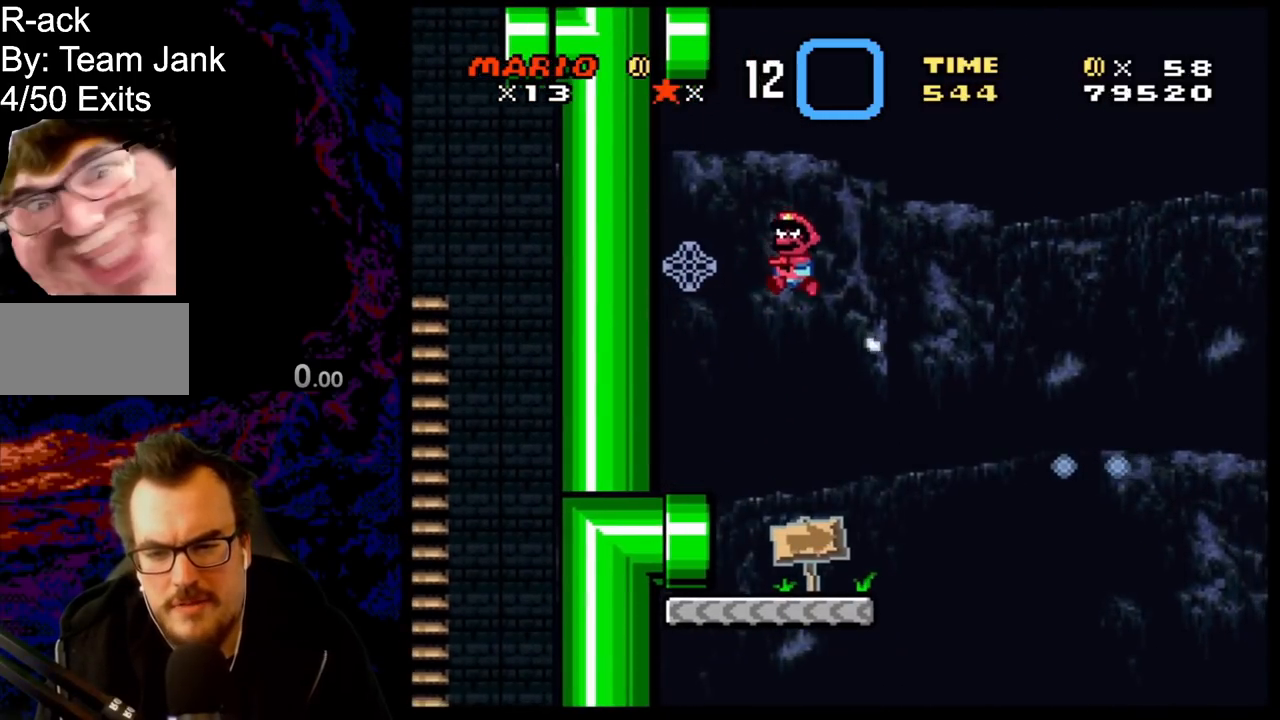
{"buttons": ["Y"], "events": [[33, "Y", "down"], [400, "DPAD_LEFT", "up"], [417, "B", "up"]]}
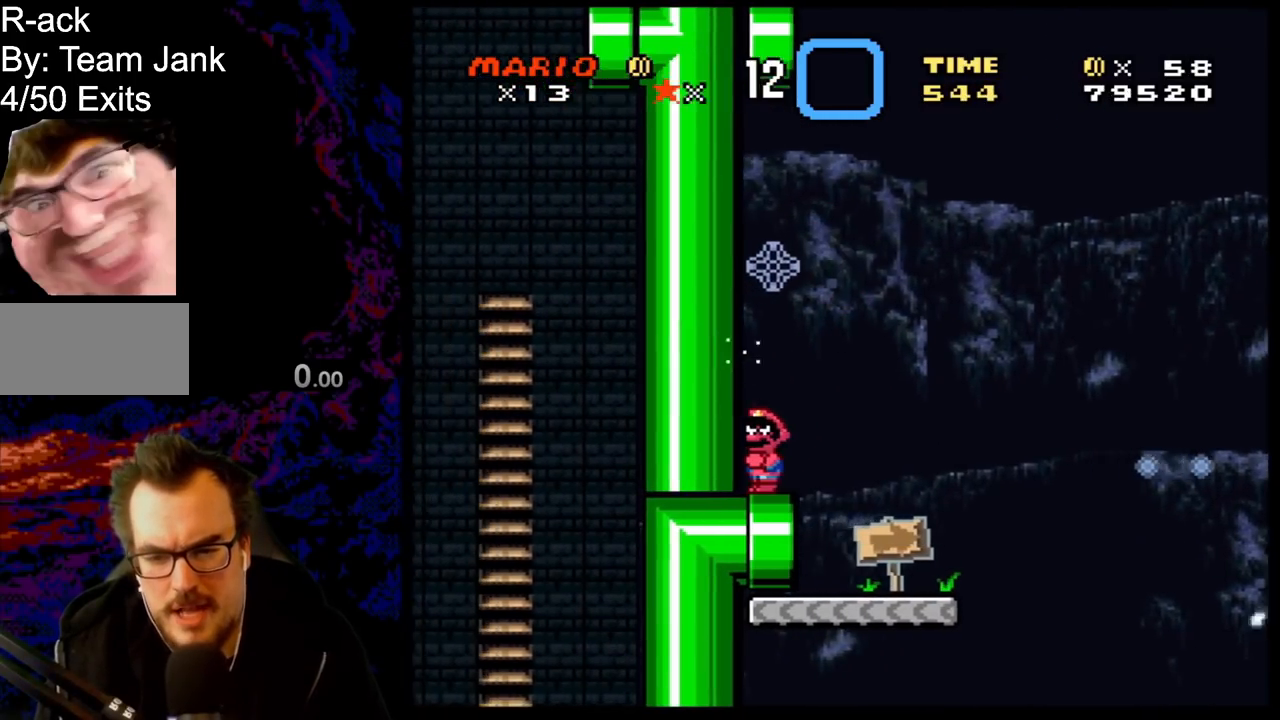
{"buttons": ["B", "DPAD_RIGHT"], "events": [[100, "DPAD_RIGHT", "down"], [250, "B", "down"], [500, "Y", "up"]]}
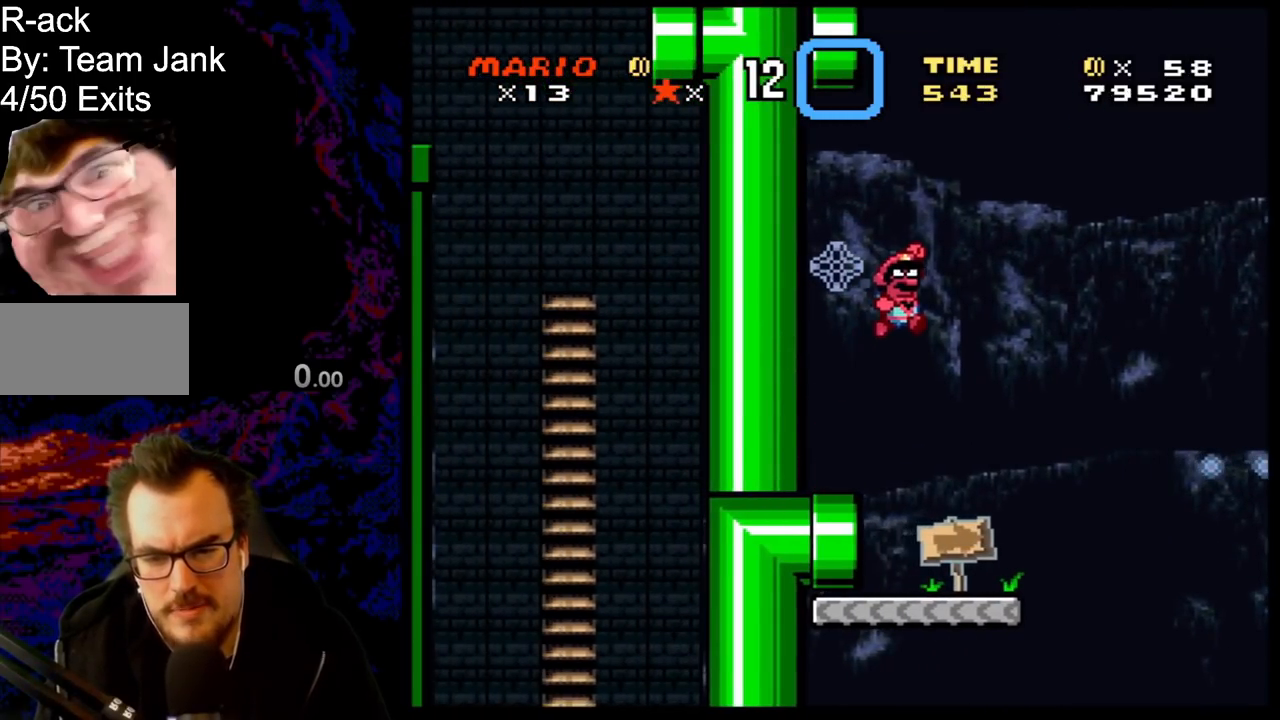
{"buttons": ["B", "Y", "DPAD_LEFT"], "events": [[33, "DPAD_RIGHT", "up"], [83, "Y", "down"], [167, "Y", "up"], [283, "Y", "down"], [317, "DPAD_LEFT", "down"]]}
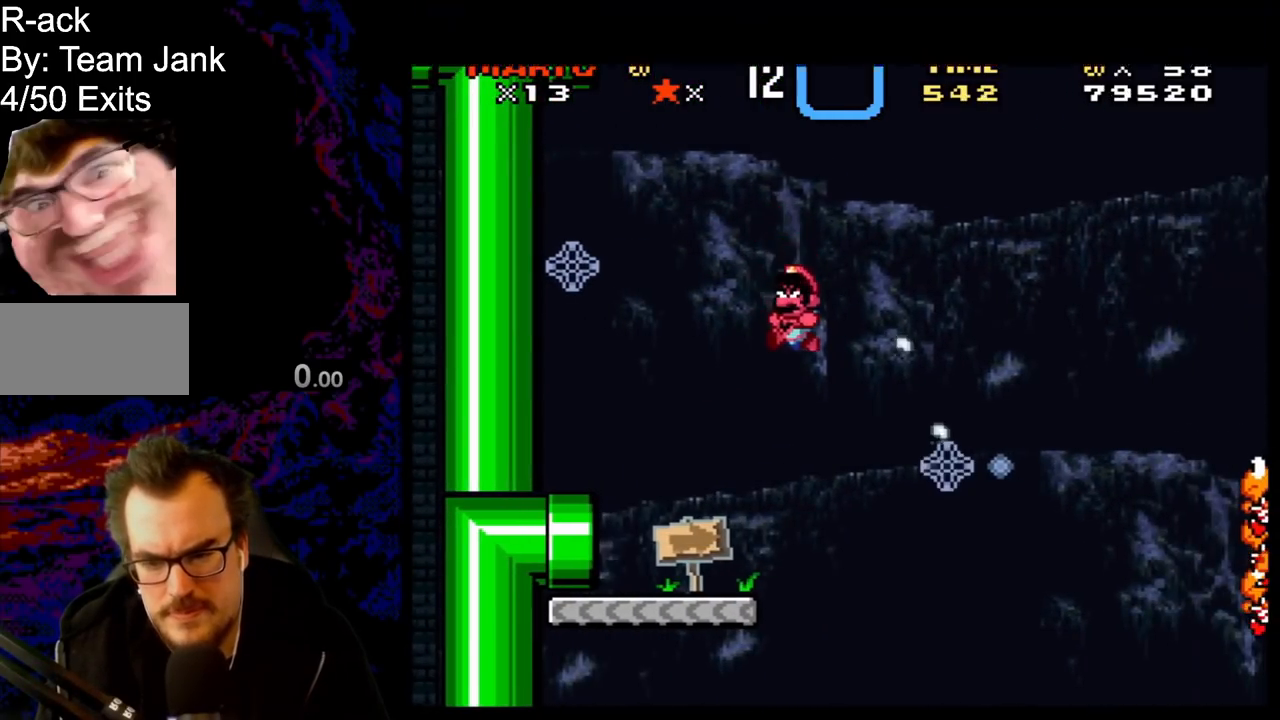
{"buttons": ["Y", "DPAD_RIGHT"], "events": [[100, "B", "up"], [183, "DPAD_LEFT", "up"], [283, "DPAD_RIGHT", "down"]]}
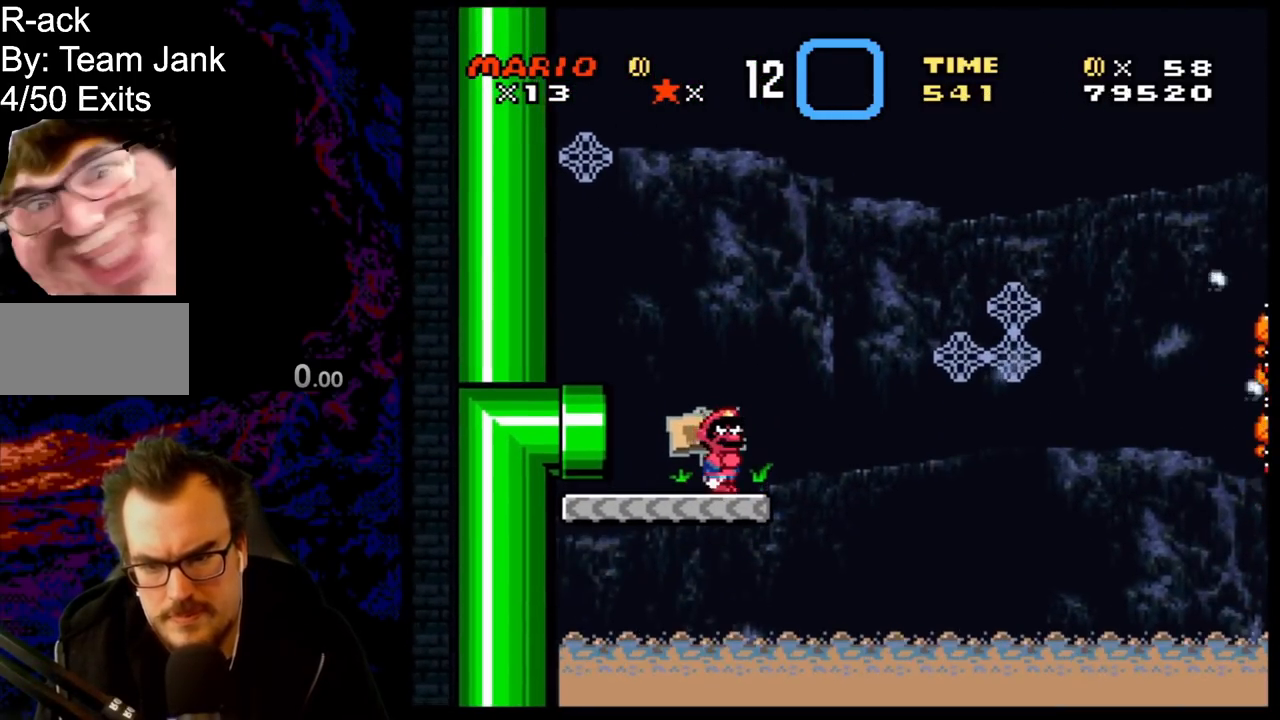
{"buttons": ["B", "Y", "DPAD_RIGHT"], "events": [[67, "B", "down"]]}
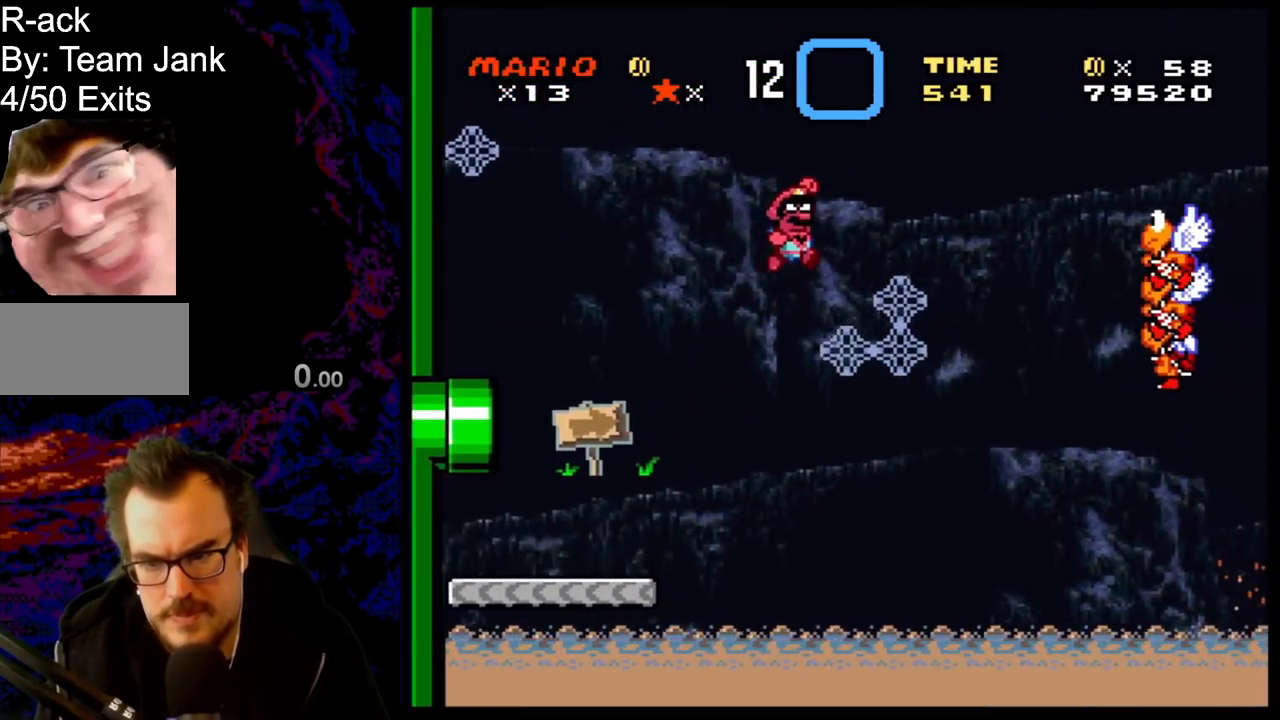
{"buttons": ["Y", "DPAD_UP"], "events": [[67, "B", "up"], [83, "DPAD_UP", "down"], [100, "DPAD_RIGHT", "up"], [150, "DPAD_LEFT", "down"], [267, "DPAD_LEFT", "up"]]}
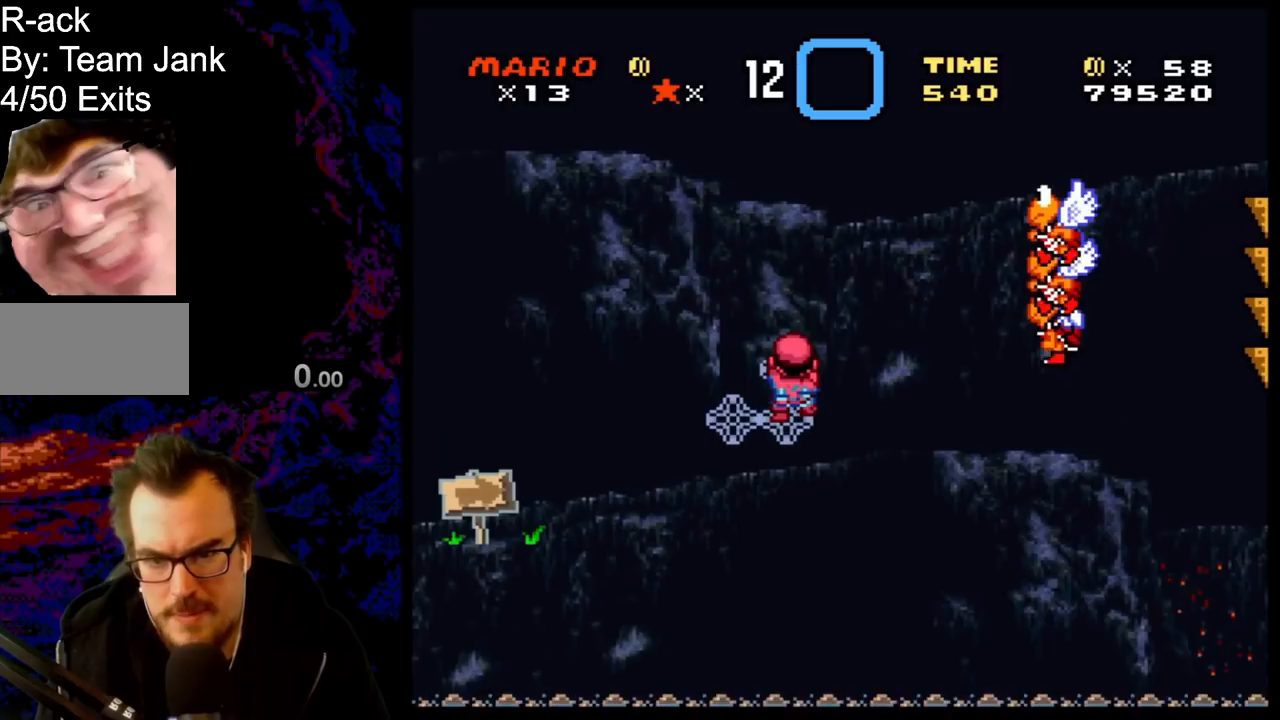
{"buttons": ["Y"], "events": [[50, "DPAD_UP", "up"]]}
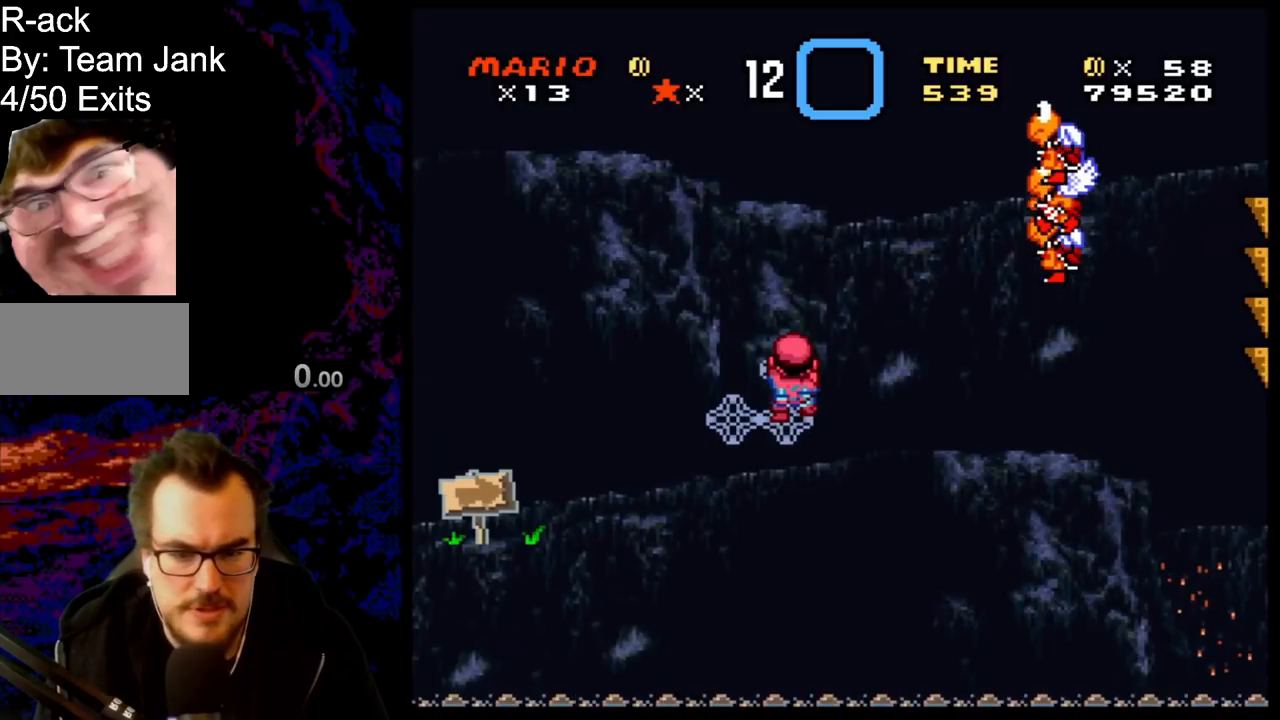
{"buttons": ["Y"], "events": []}
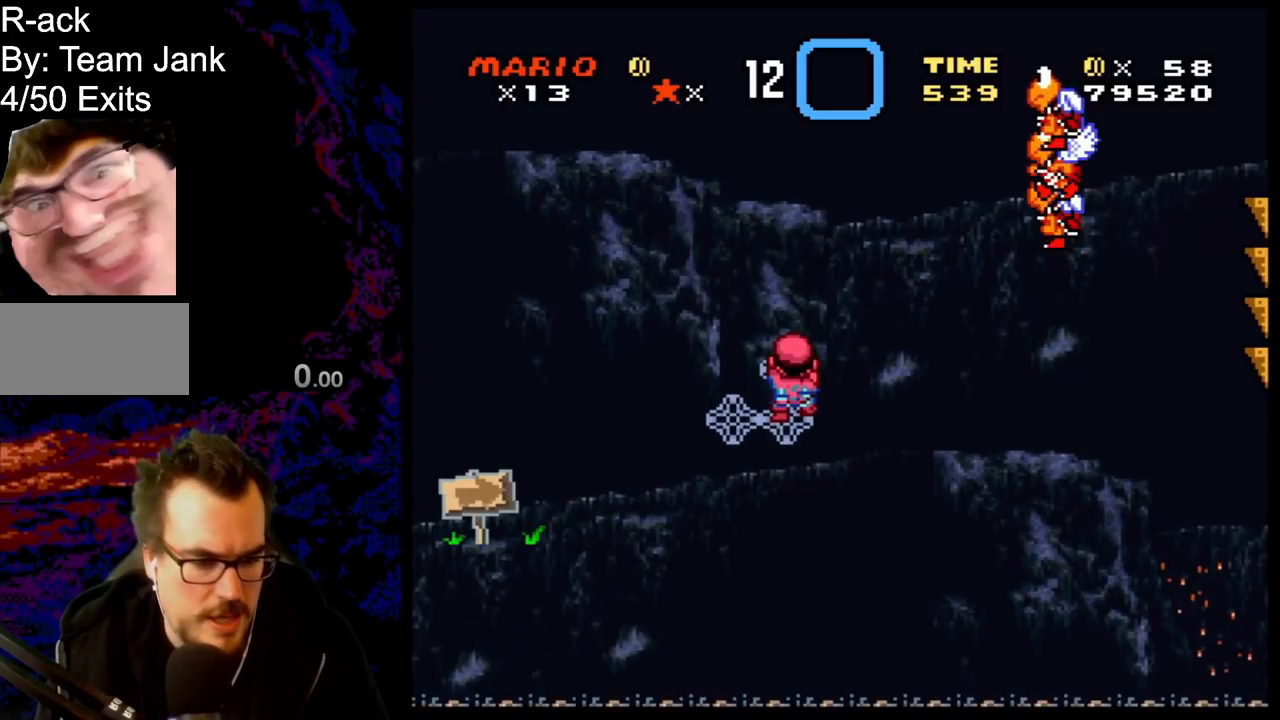
{"buttons": ["Y"], "events": []}
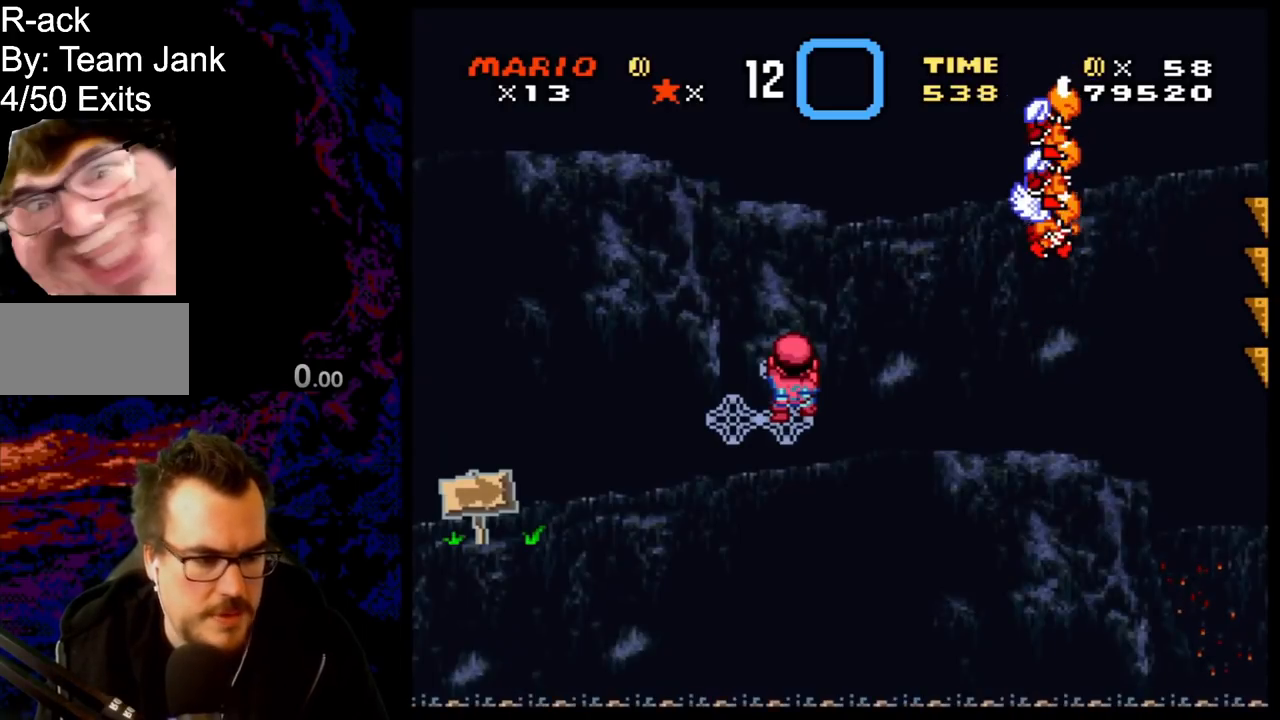
{"buttons": ["Y"], "events": [[317, "DPAD_LEFT", "down"], [400, "DPAD_LEFT", "up"]]}
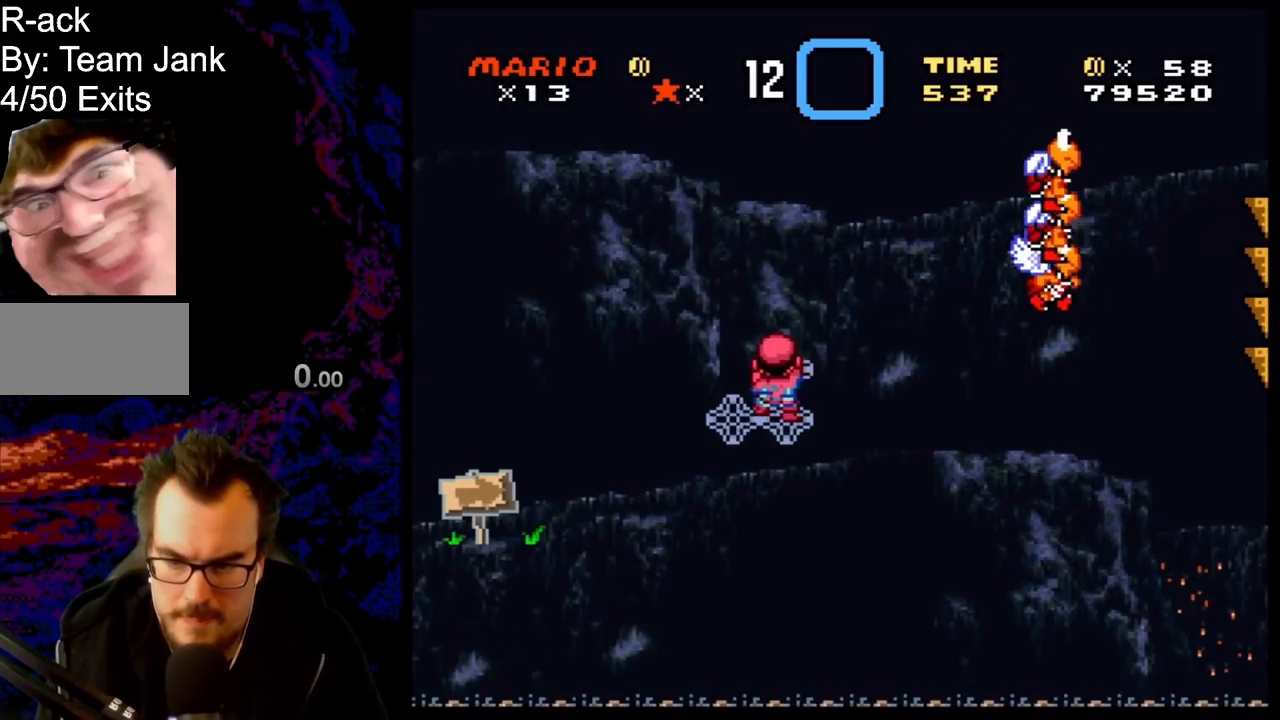
{"buttons": ["Y", "DPAD_RIGHT"], "events": [[433, "DPAD_RIGHT", "down"]]}
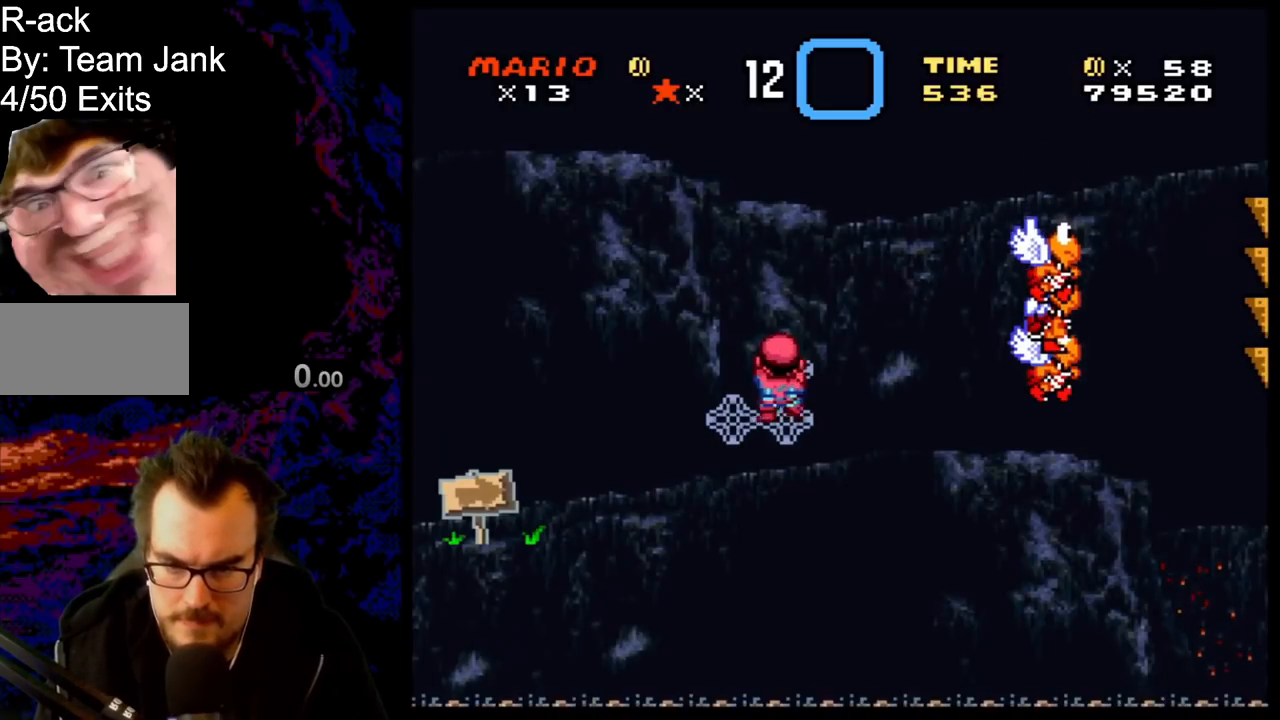
{"buttons": ["Y", "DPAD_RIGHT"], "events": [[17, "B", "down"], [483, "B", "up"]]}
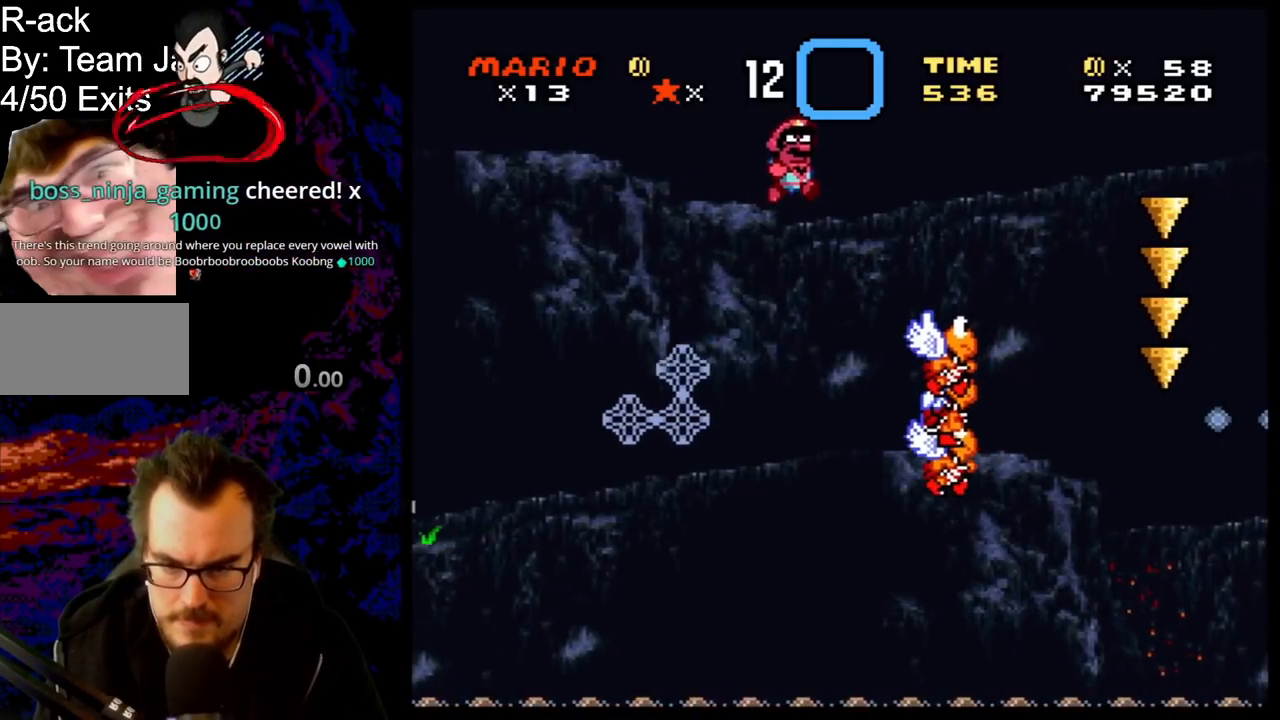
{"buttons": ["B", "Y", "DPAD_RIGHT"], "events": [[117, "B", "down"]]}
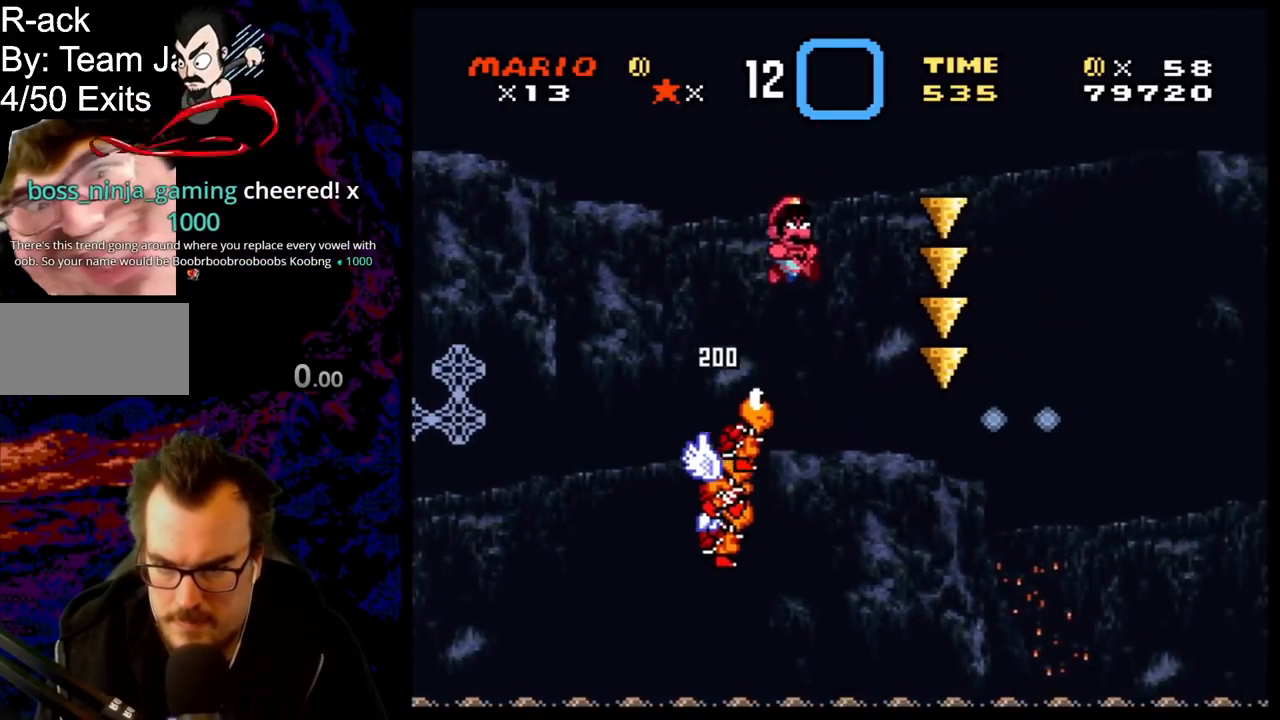
{"buttons": ["B", "Y", "DPAD_LEFT"], "events": [[67, "DPAD_LEFT", "down"], [67, "DPAD_RIGHT", "up"]]}
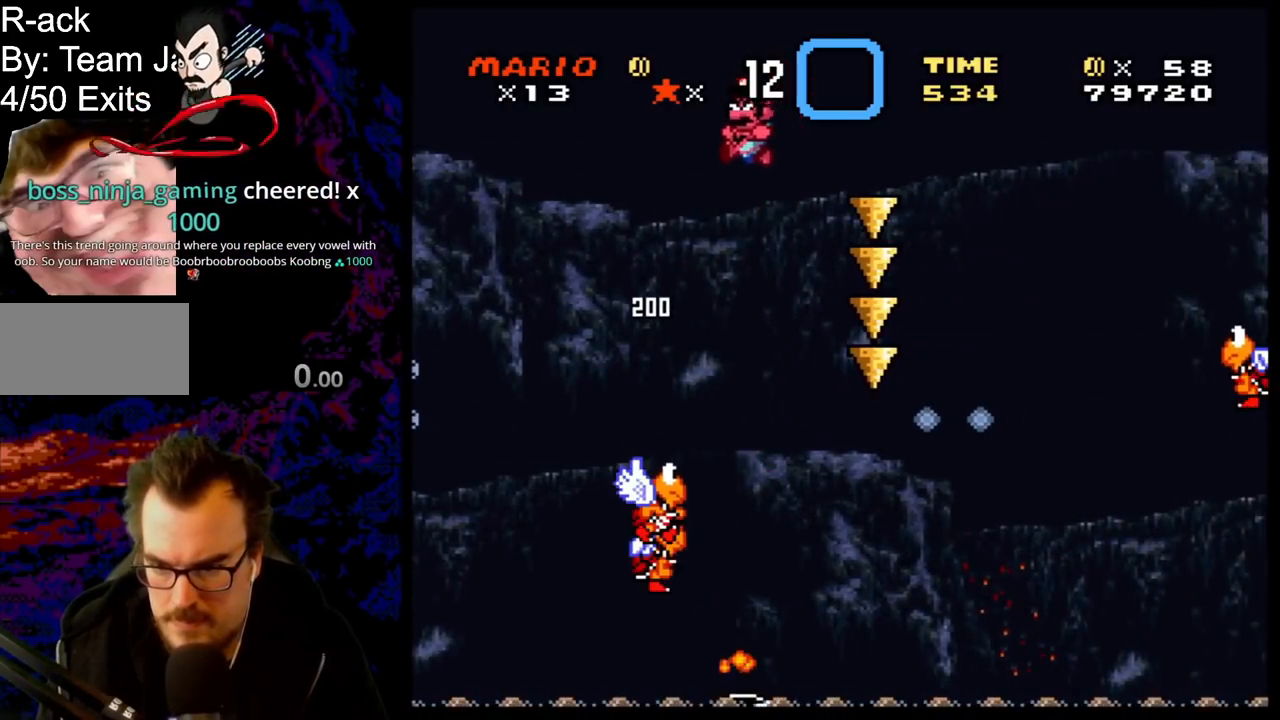
{"buttons": ["B", "Y"], "events": [[67, "DPAD_LEFT", "up"], [133, "DPAD_RIGHT", "down"], [233, "DPAD_RIGHT", "up"]]}
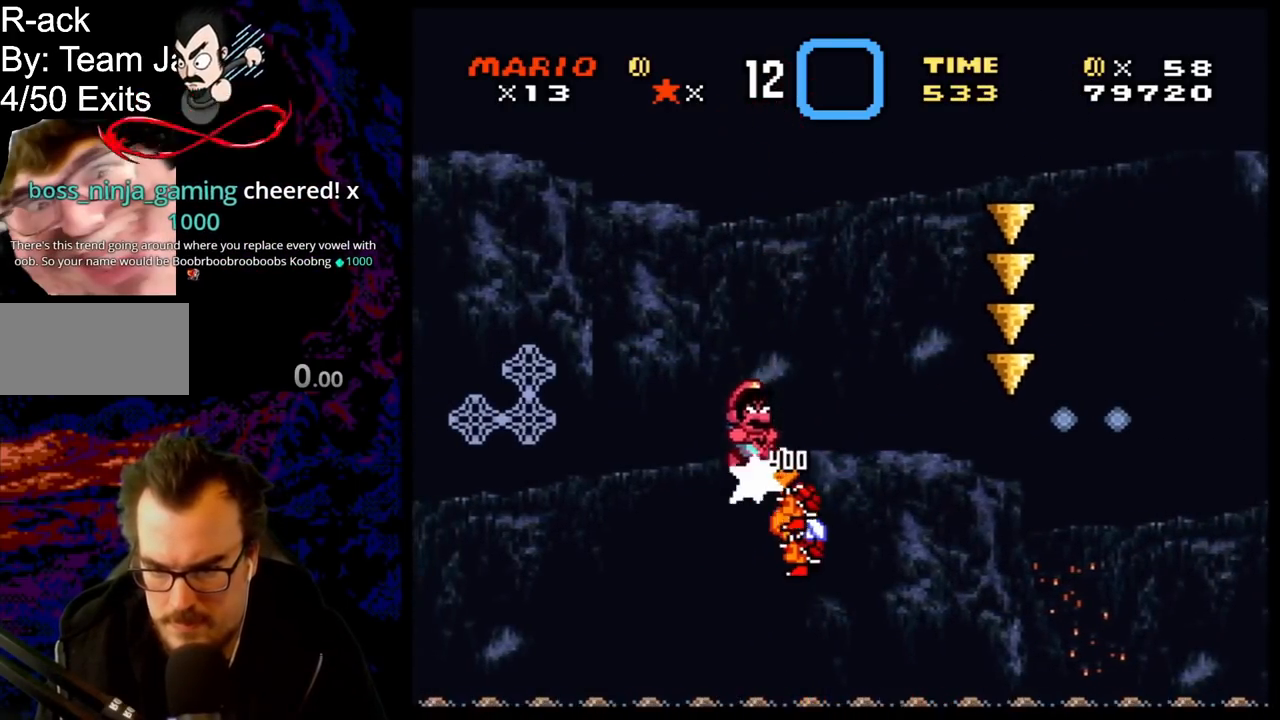
{"buttons": ["B", "Y"], "events": [[67, "DPAD_RIGHT", "down"], [150, "DPAD_RIGHT", "up"], [317, "Y", "up"], [433, "Y", "down"]]}
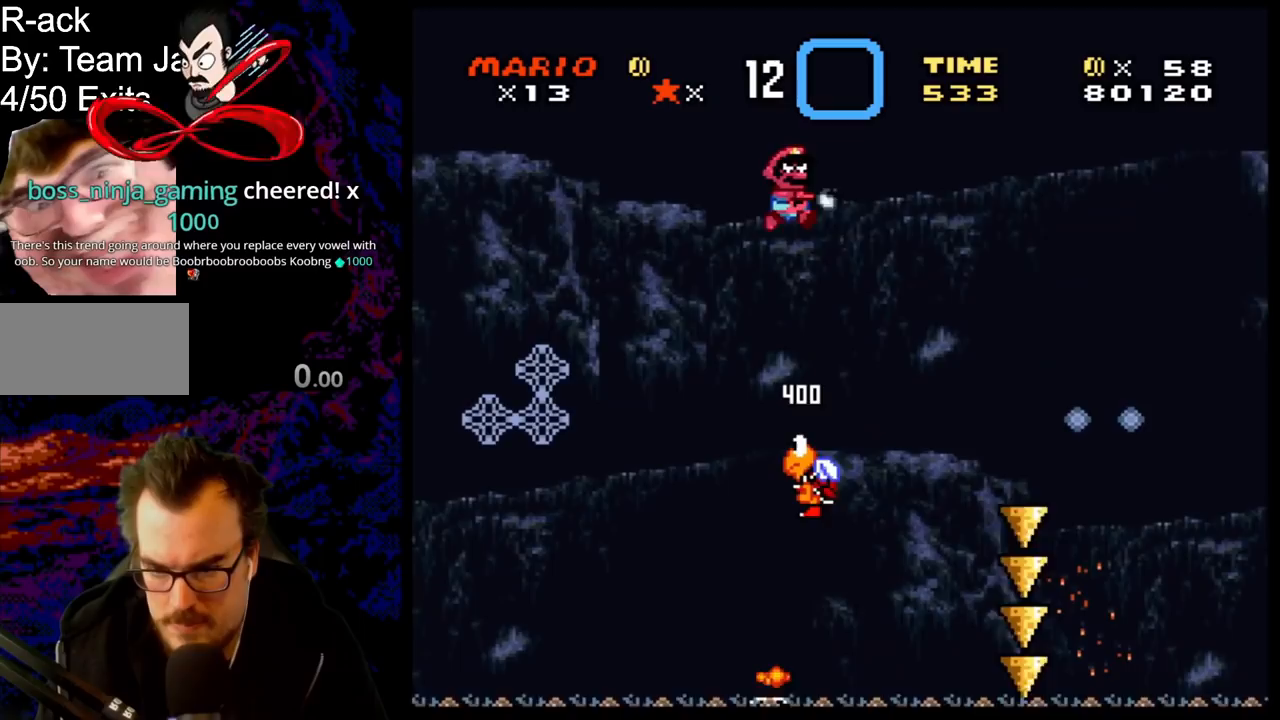
{"buttons": ["B", "Y", "DPAD_RIGHT"], "events": [[67, "Y", "up"], [150, "Y", "down"], [200, "DPAD_LEFT", "down"], [333, "DPAD_LEFT", "up"], [367, "DPAD_RIGHT", "down"]]}
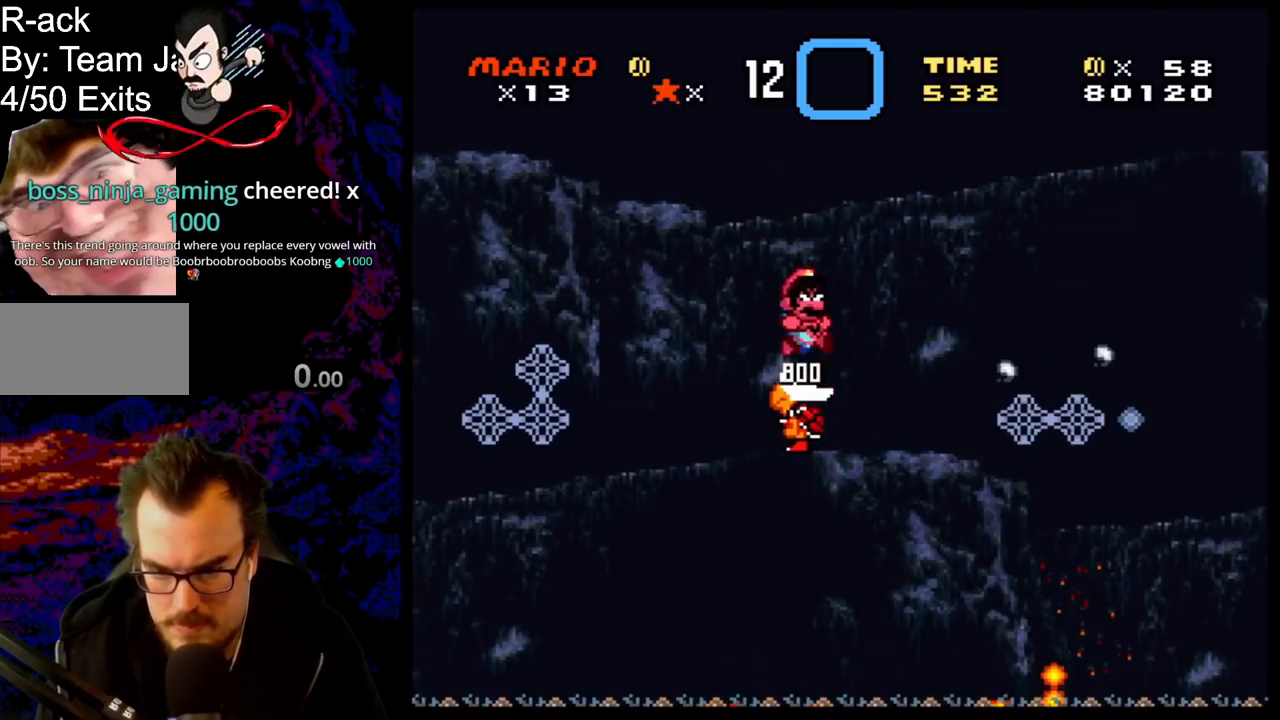
{"buttons": ["B", "Y", "DPAD_RIGHT"], "events": []}
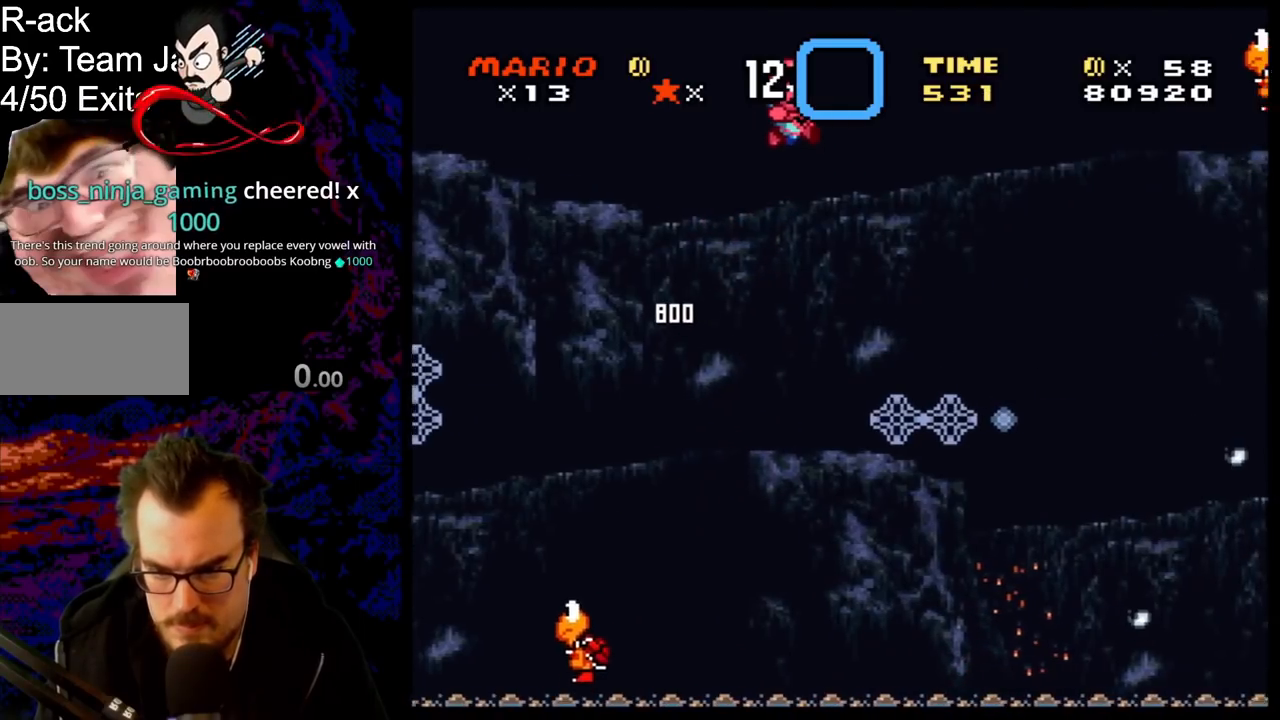
{"buttons": ["Y", "DPAD_UP", "DPAD_LEFT"], "events": [[17, "B", "up"], [217, "DPAD_RIGHT", "up"], [233, "DPAD_LEFT", "down"], [283, "DPAD_UP", "down"]]}
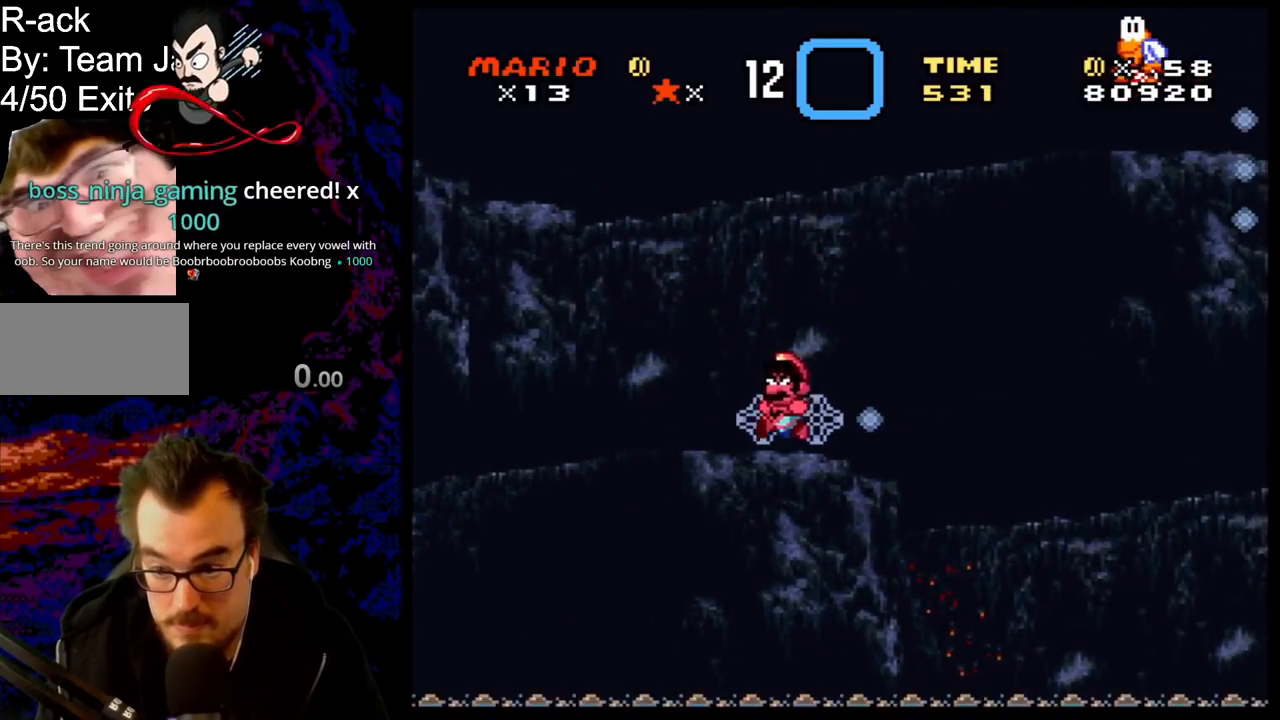
{"buttons": ["Y"], "events": [[33, "DPAD_LEFT", "up"], [100, "DPAD_UP", "up"]]}
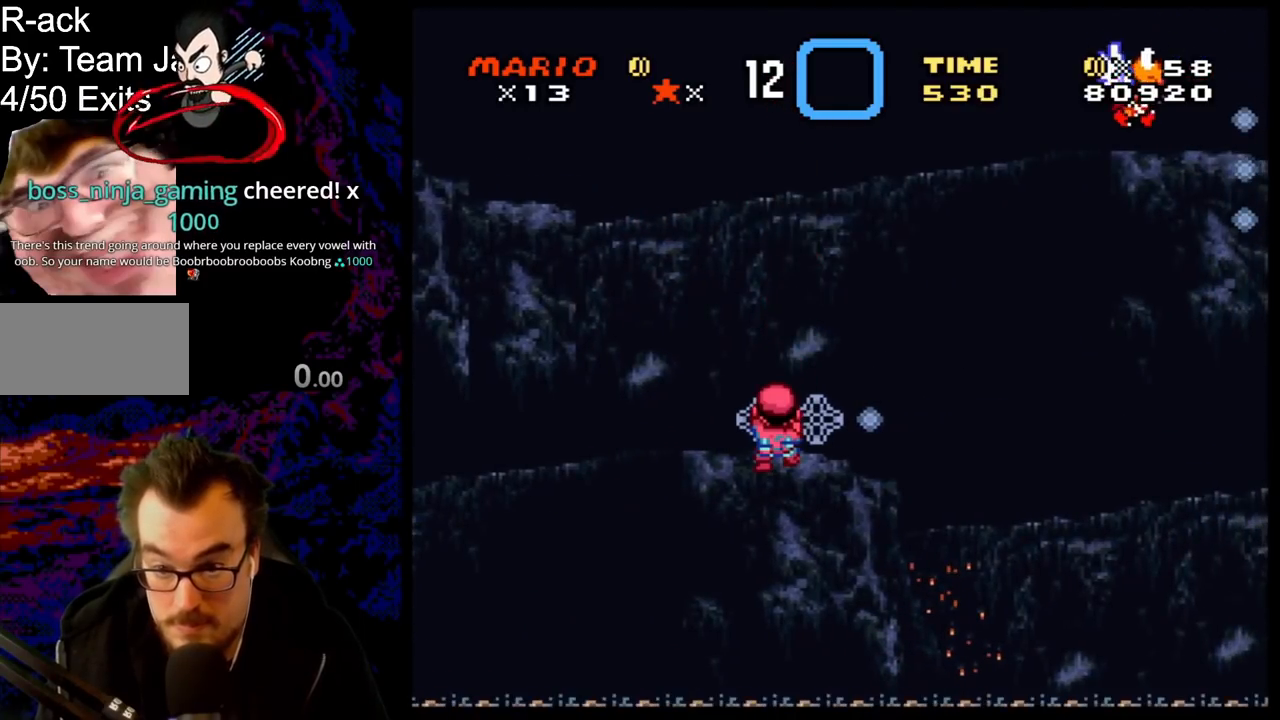
{"buttons": ["Y"], "events": []}
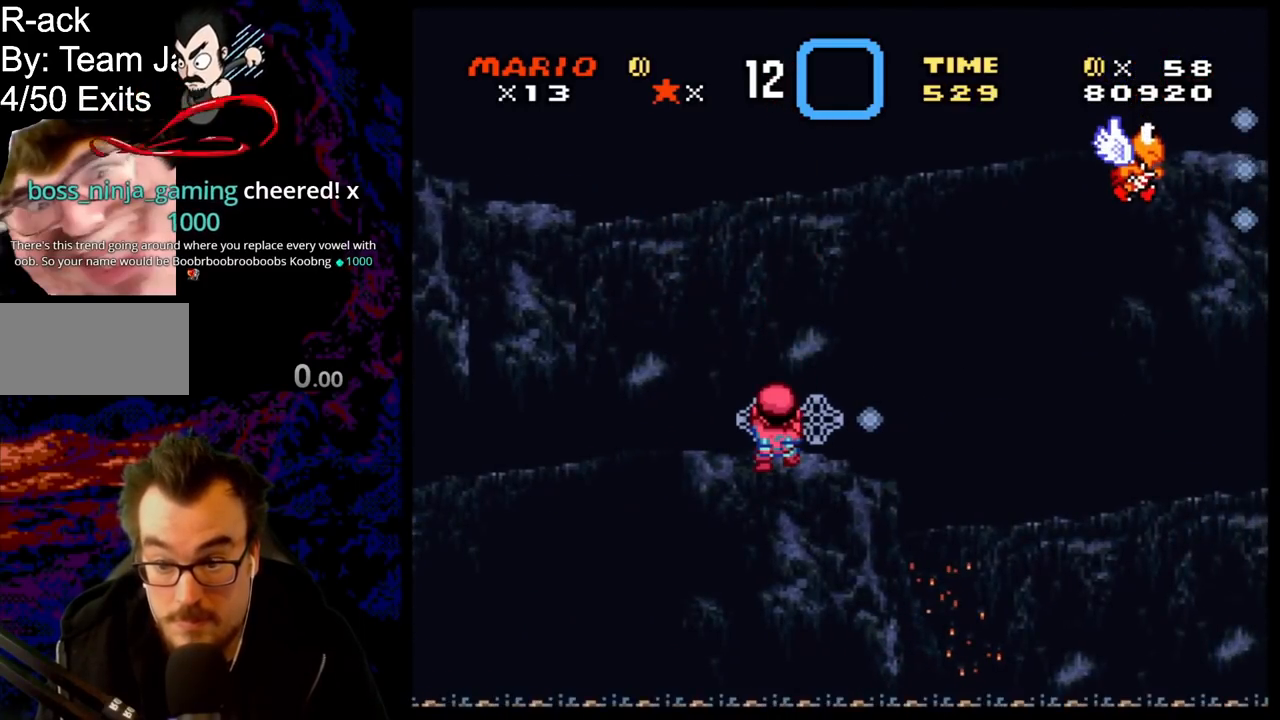
{"buttons": ["Y"], "events": [[100, "DPAD_LEFT", "down"], [217, "DPAD_LEFT", "up"]]}
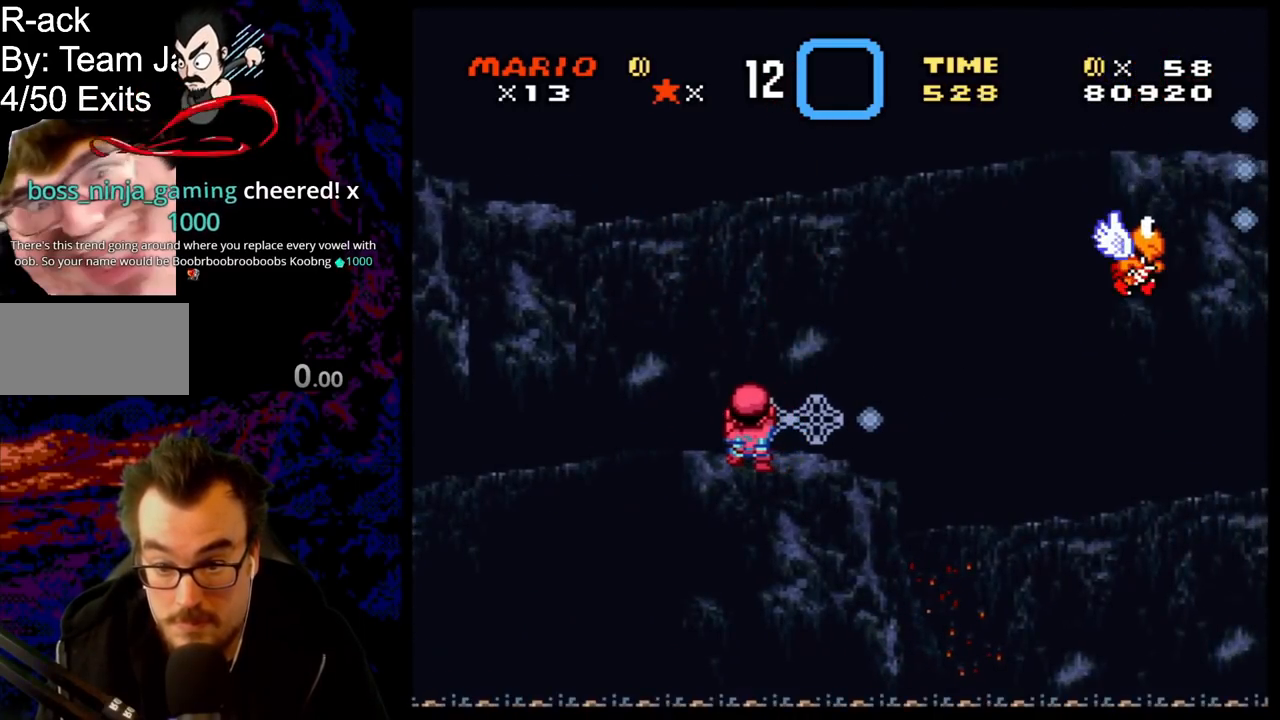
{"buttons": ["Y", "DPAD_RIGHT"], "events": [[300, "DPAD_RIGHT", "down"]]}